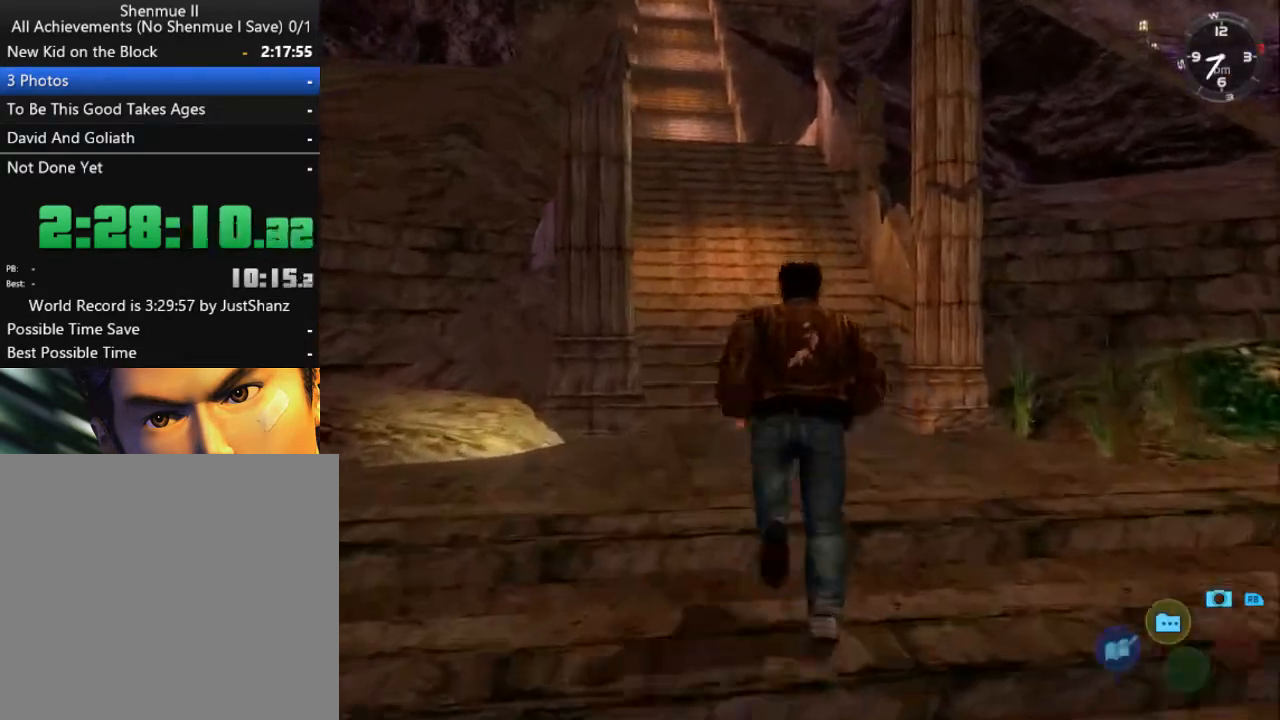
Gameplay with a controller (Xbox layout); each line is a JSON object with the inputs held at the frame after it. "events" lists button and stick changes between this image and that frame as [ms after this image, input, new state], when the widget could be followed in between. Not read: SHARE.
{"buttons": ["L2"], "left_stick": "center", "right_stick": "center", "events": [[133, "DPAD_LEFT", "down"], [233, "DPAD_LEFT", "up"]]}
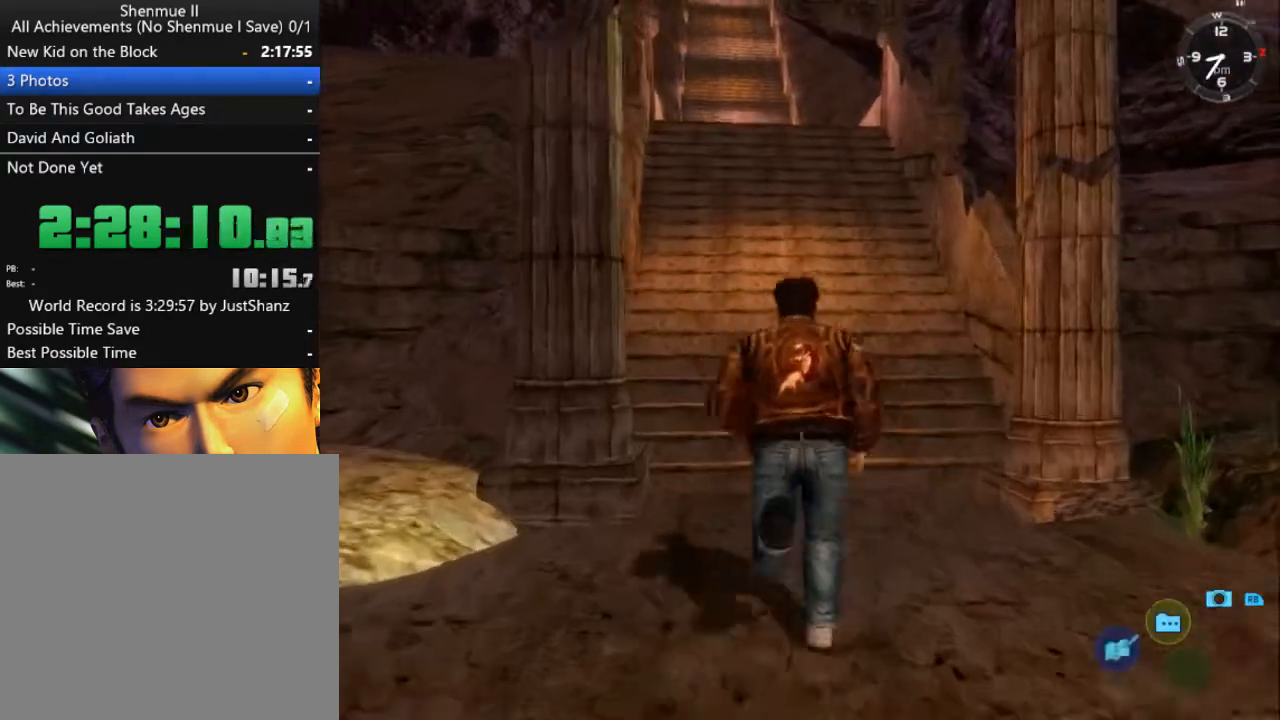
{"buttons": ["L2"], "left_stick": "center", "right_stick": "center", "events": []}
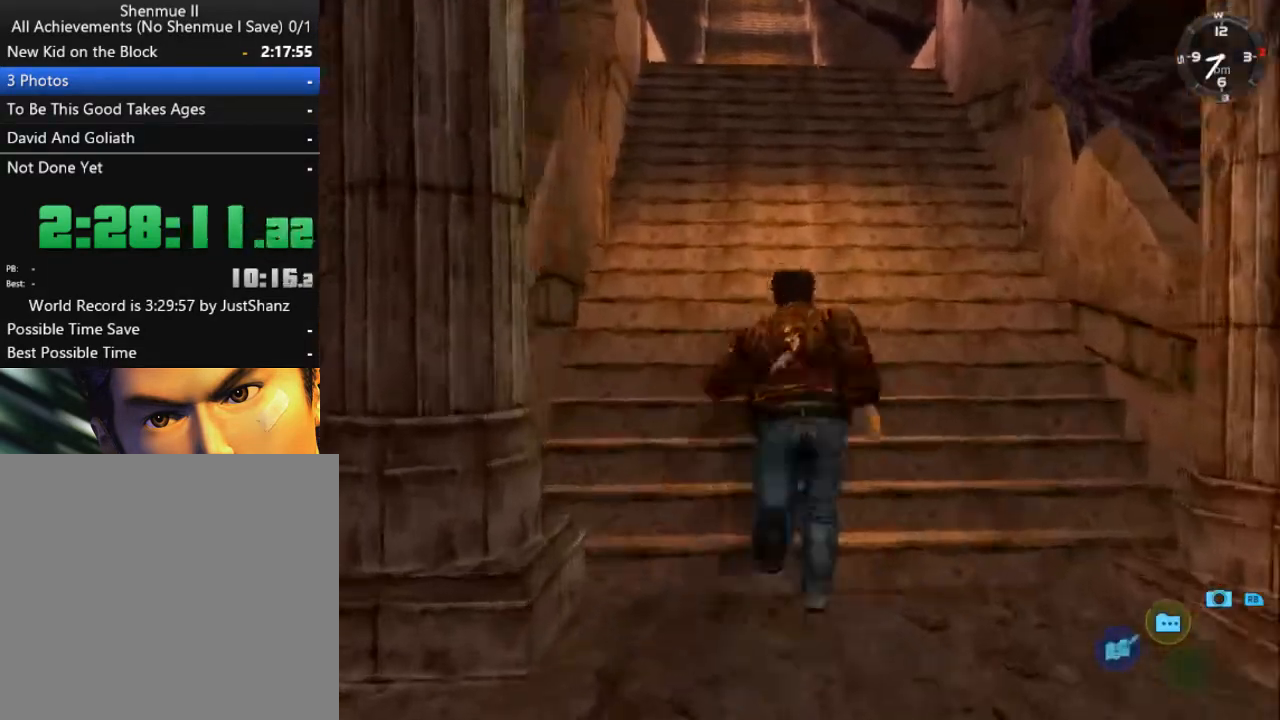
{"buttons": ["L2"], "left_stick": "center", "right_stick": "center", "events": [[433, "DPAD_LEFT", "down"], [500, "DPAD_LEFT", "up"]]}
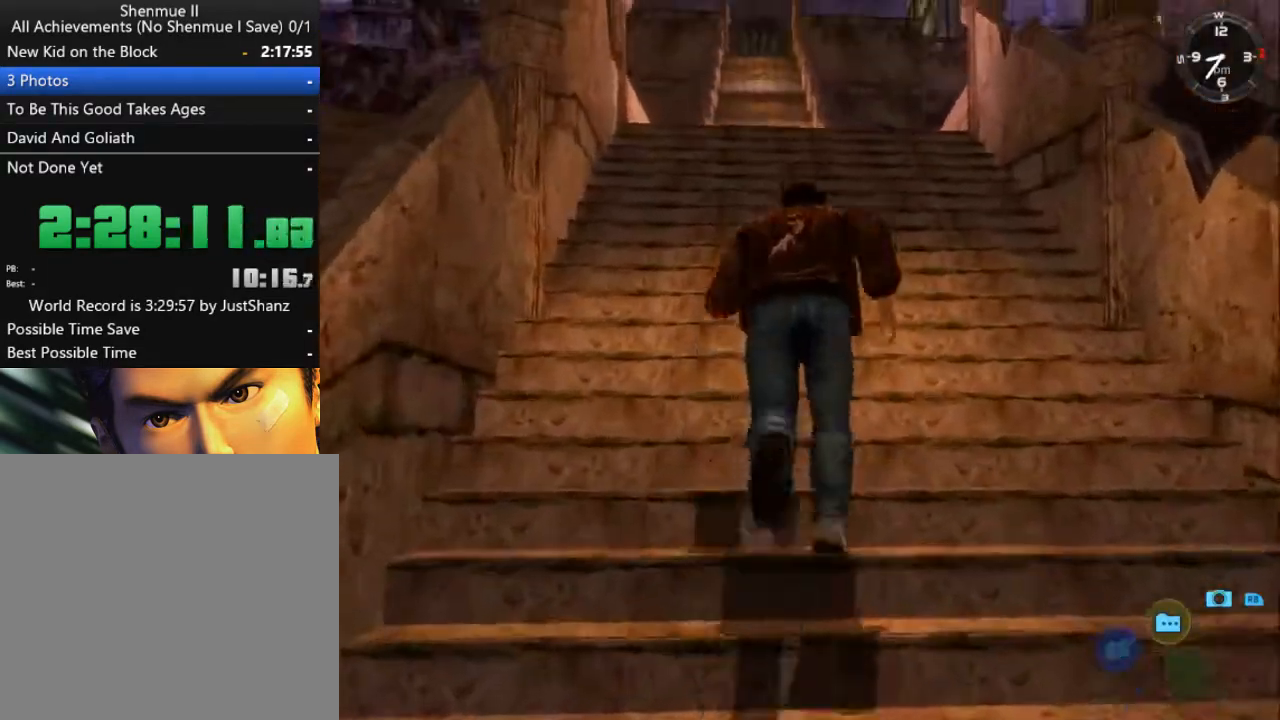
{"buttons": ["L2"], "left_stick": "center", "right_stick": "down", "events": [[467, "right_stick", "down"]]}
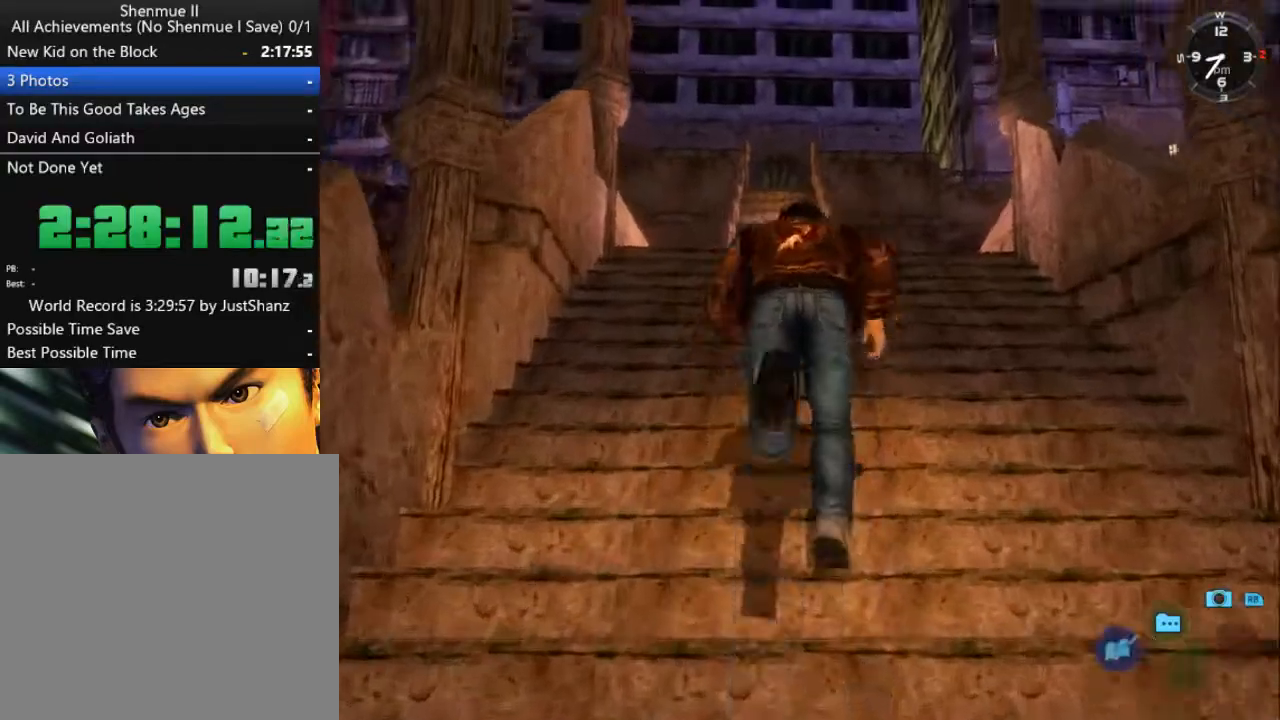
{"buttons": ["L2"], "left_stick": "center", "right_stick": "down", "events": []}
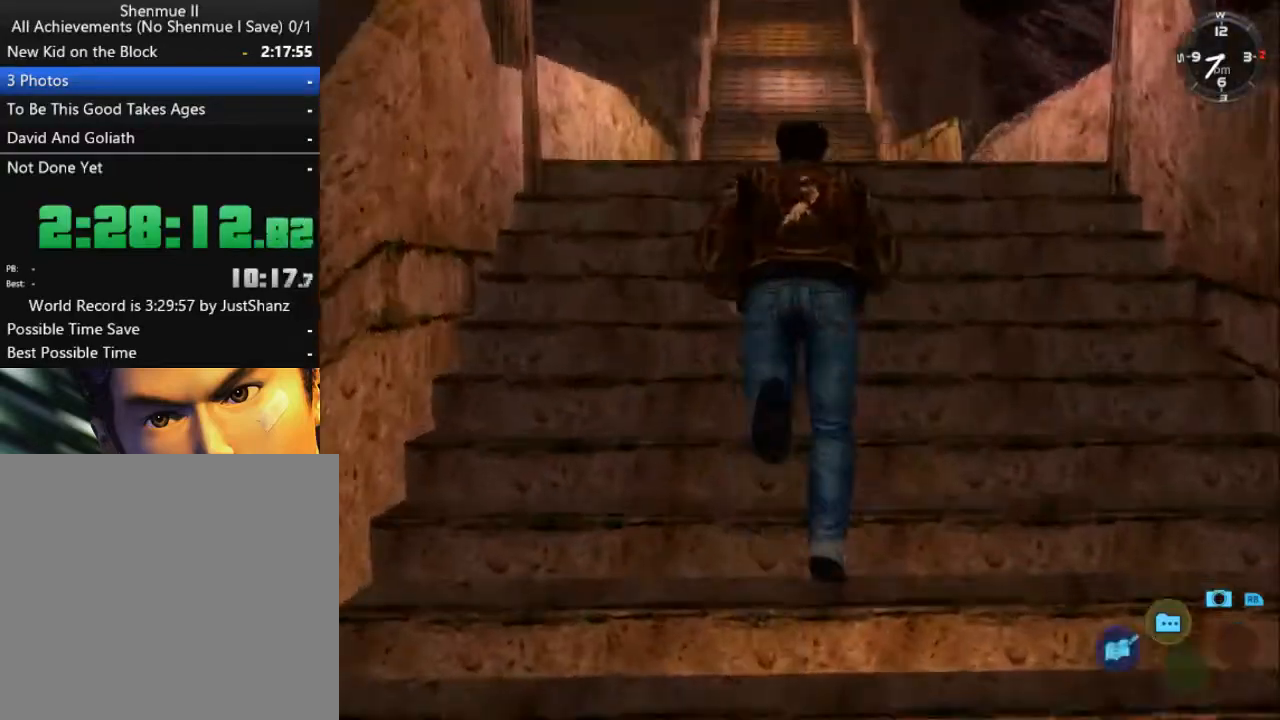
{"buttons": ["L2"], "left_stick": "center", "right_stick": "down-right", "events": [[167, "right_stick", "down-right"]]}
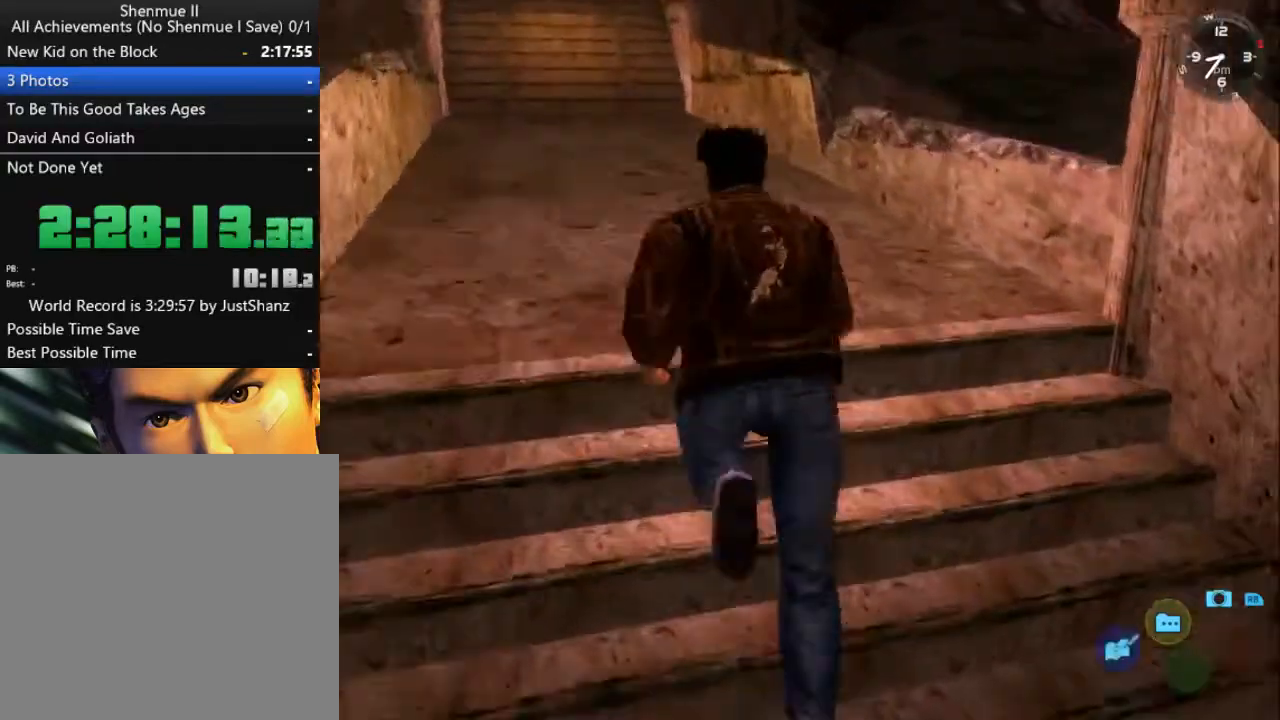
{"buttons": ["L2"], "left_stick": "center", "right_stick": "down", "events": [[467, "right_stick", "down"]]}
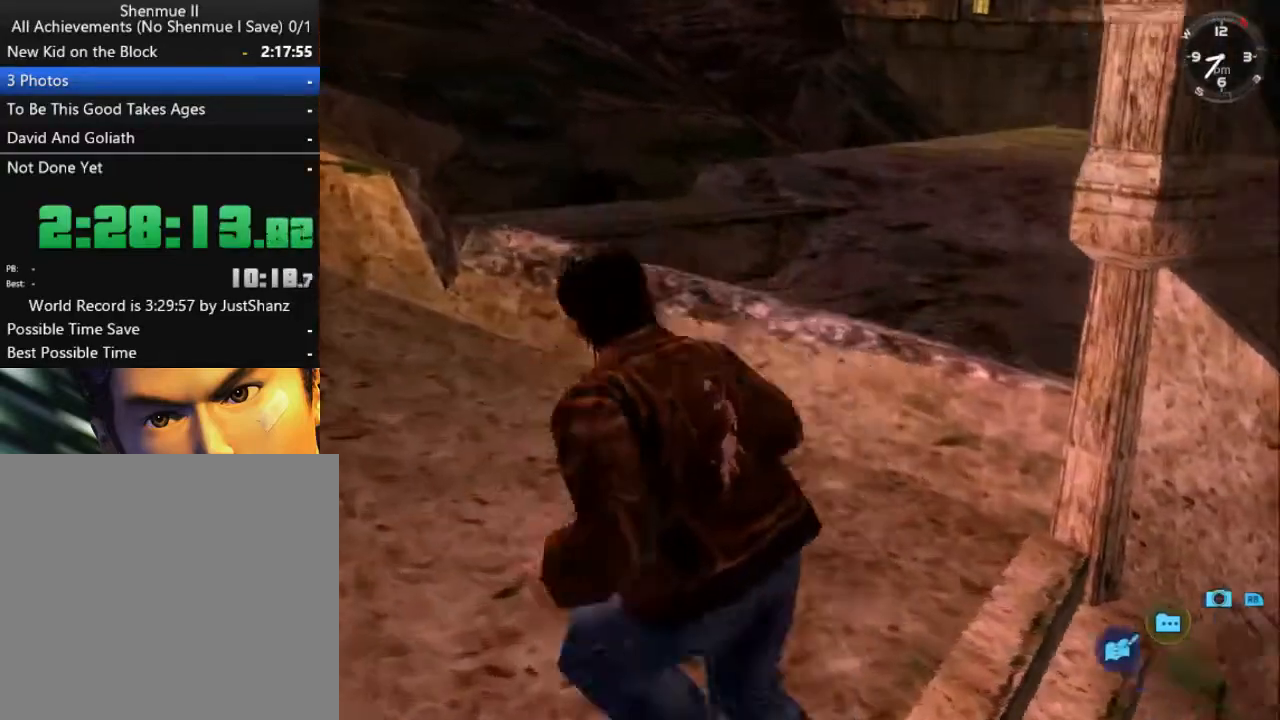
{"buttons": ["L2"], "left_stick": "center", "right_stick": "down-left", "events": [[100, "right_stick", "down-left"], [400, "DPAD_LEFT", "down"], [433, "DPAD_LEFT", "up"]]}
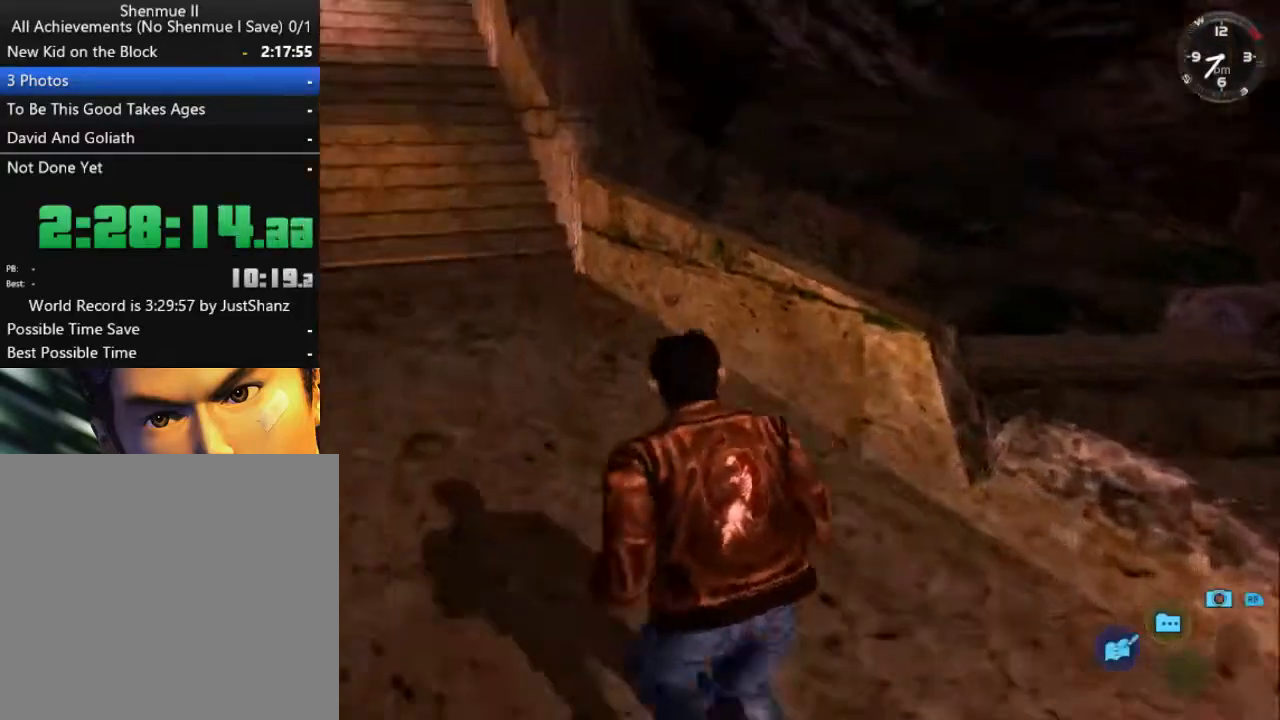
{"buttons": ["L2"], "left_stick": "center", "right_stick": "center", "events": [[367, "DPAD_RIGHT", "down"], [367, "right_stick", "center"], [433, "DPAD_RIGHT", "up"]]}
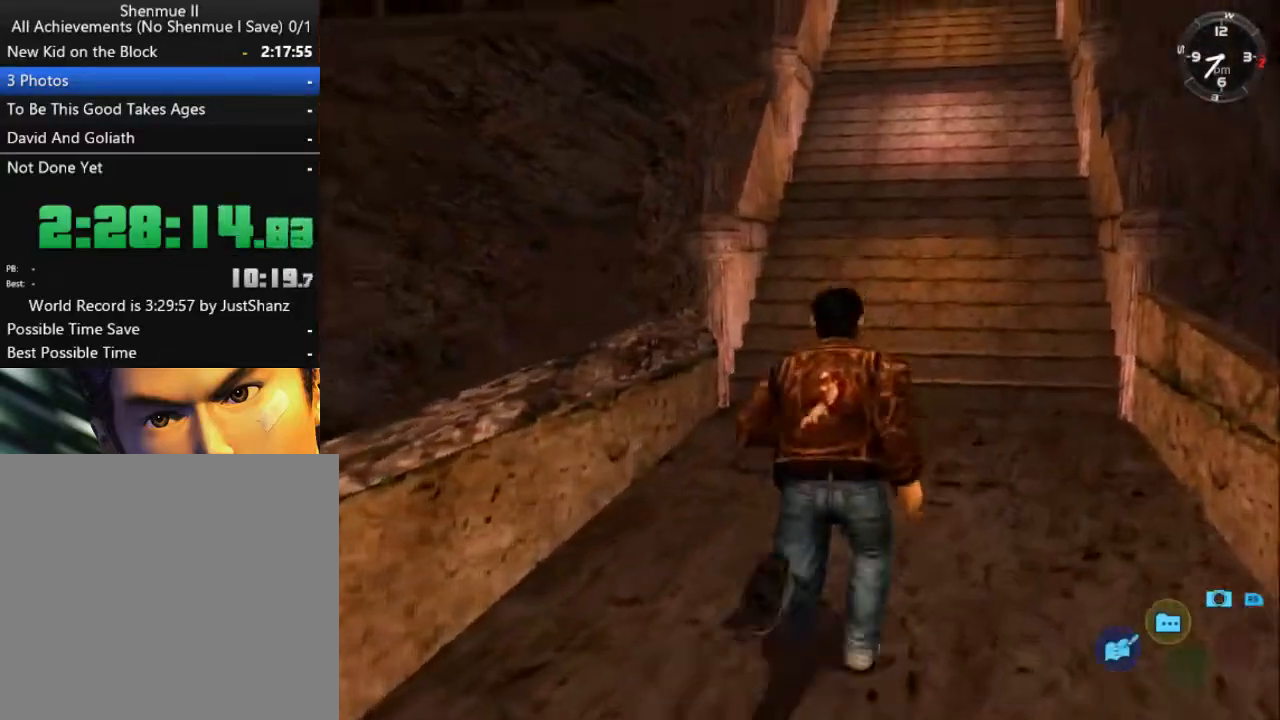
{"buttons": ["L2"], "left_stick": "center", "right_stick": "center", "events": [[300, "DPAD_LEFT", "down"], [400, "DPAD_LEFT", "up"]]}
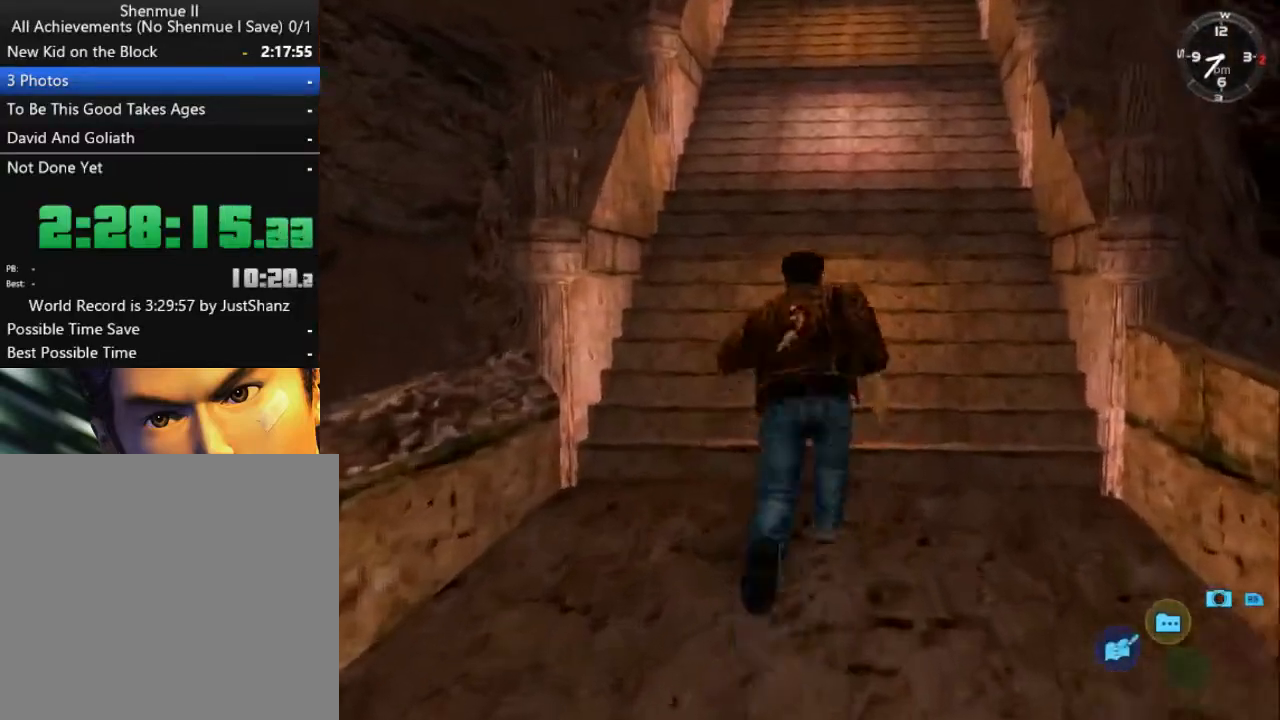
{"buttons": ["L2"], "left_stick": "center", "right_stick": "center", "events": [[233, "DPAD_RIGHT", "down"], [333, "DPAD_RIGHT", "up"]]}
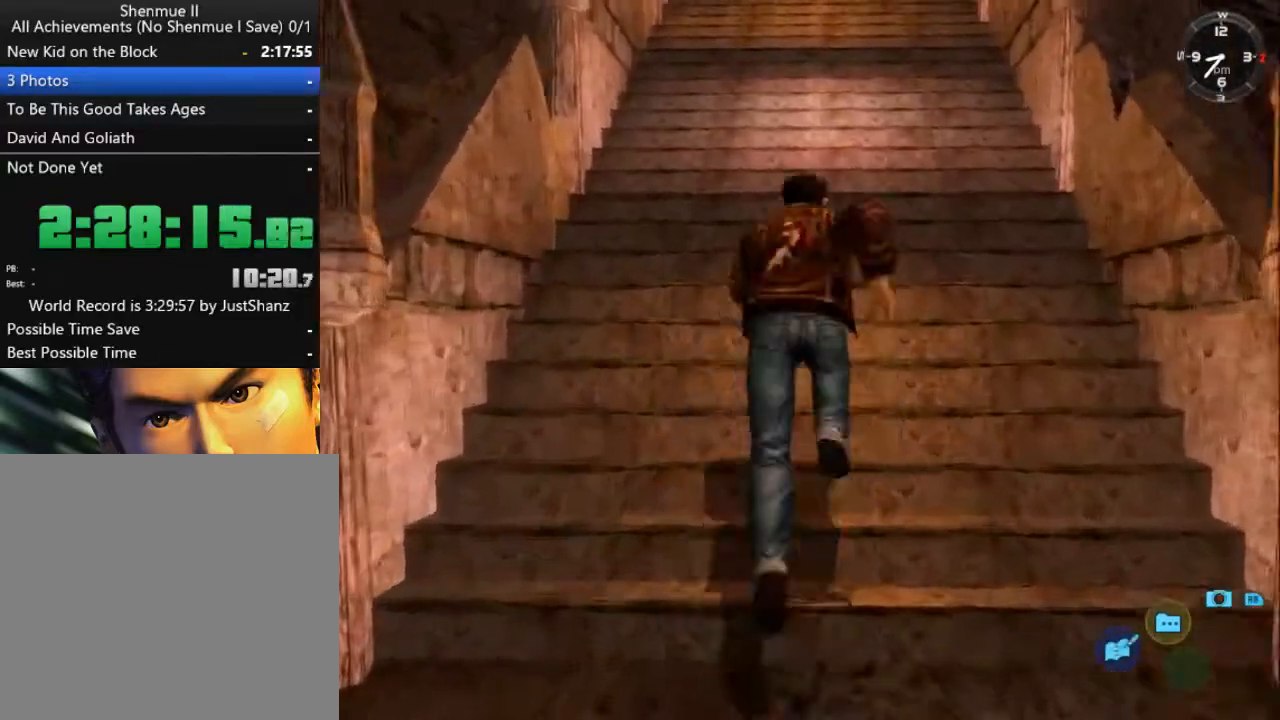
{"buttons": ["L2"], "left_stick": "center", "right_stick": "center", "events": [[67, "DPAD_LEFT", "down"], [133, "DPAD_LEFT", "up"], [367, "DPAD_RIGHT", "down"], [500, "DPAD_RIGHT", "up"]]}
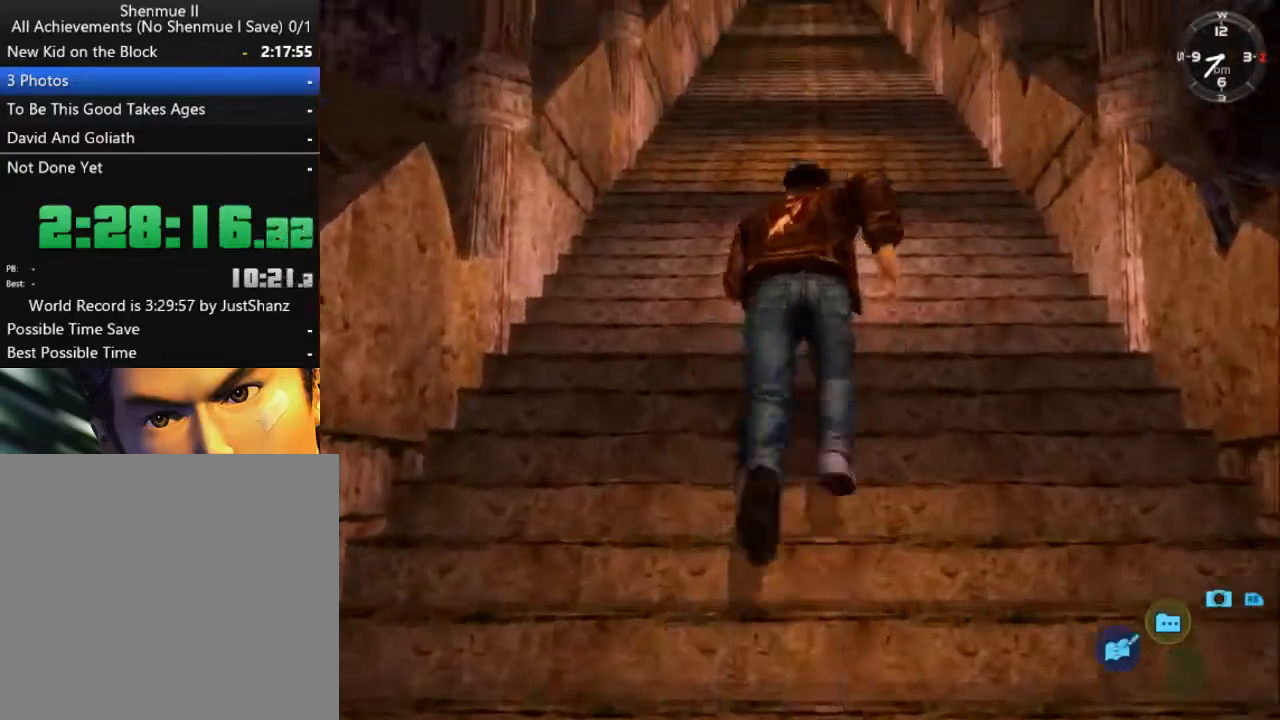
{"buttons": ["L2"], "left_stick": "center", "right_stick": "center", "events": [[233, "DPAD_LEFT", "down"], [333, "DPAD_LEFT", "up"]]}
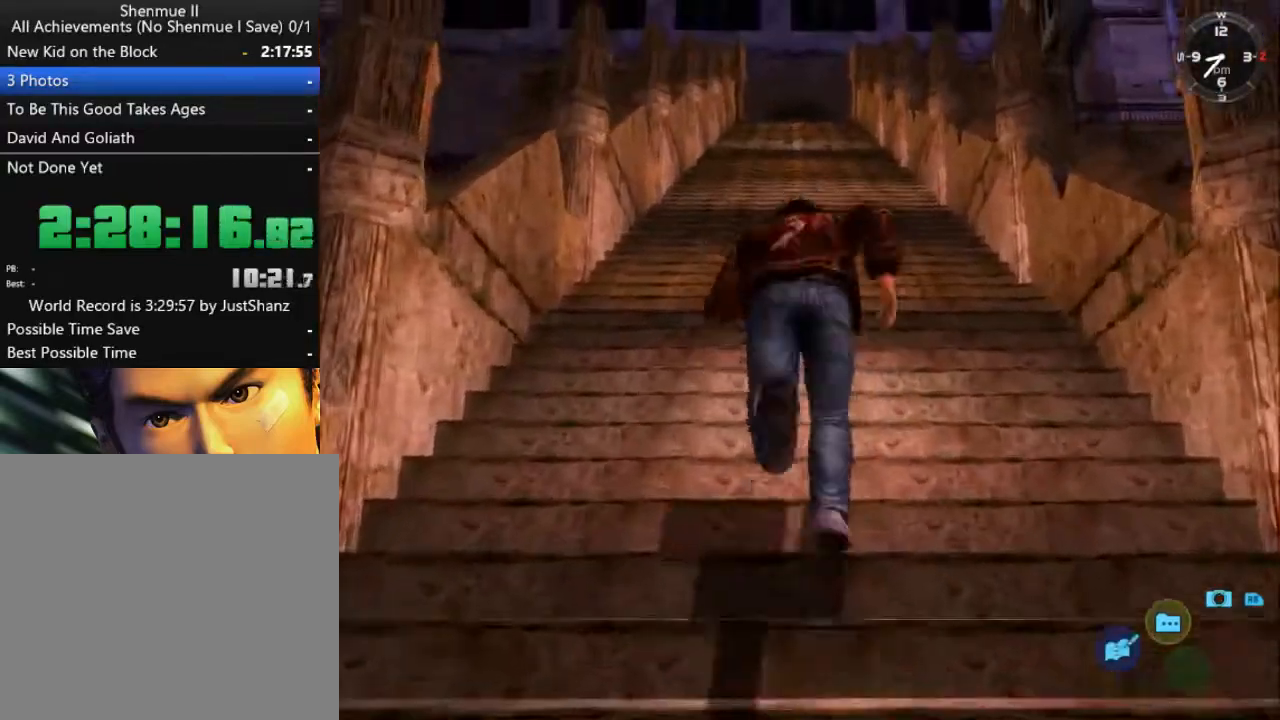
{"buttons": ["L2"], "left_stick": "center", "right_stick": "center", "events": []}
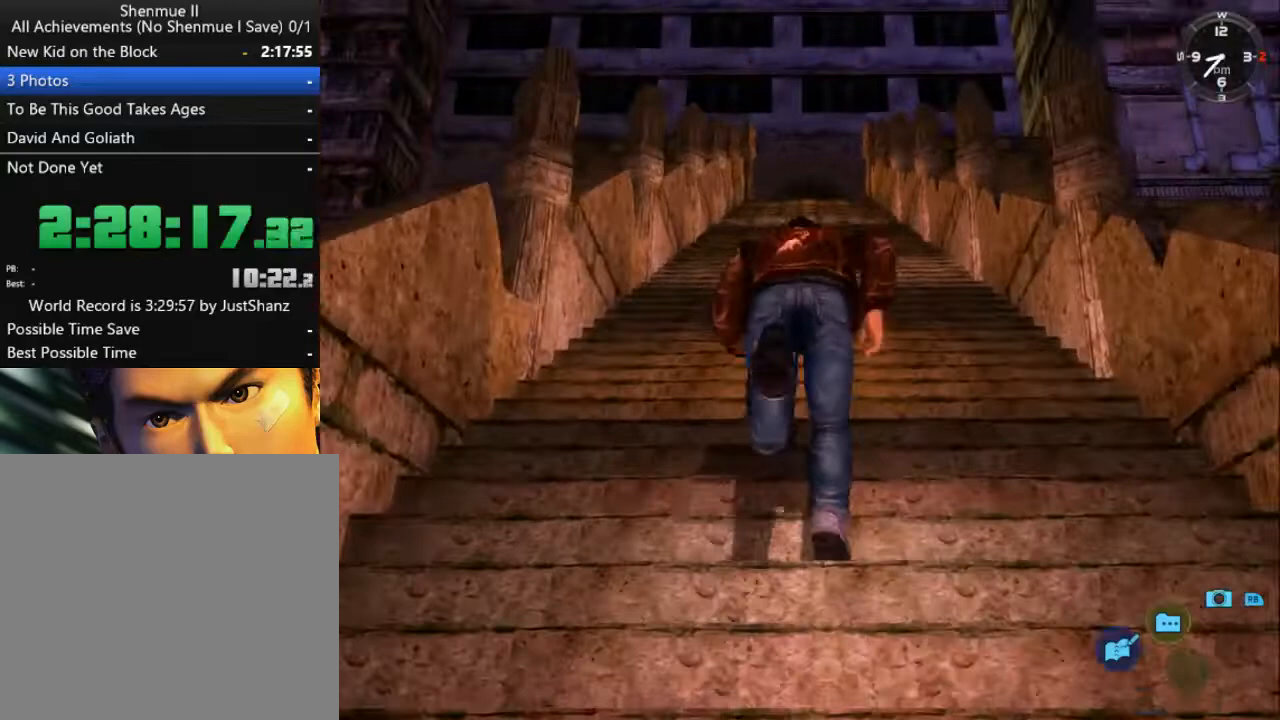
{"buttons": ["L2"], "left_stick": "center", "right_stick": "center", "events": [[33, "DPAD_RIGHT", "down"], [100, "DPAD_RIGHT", "up"]]}
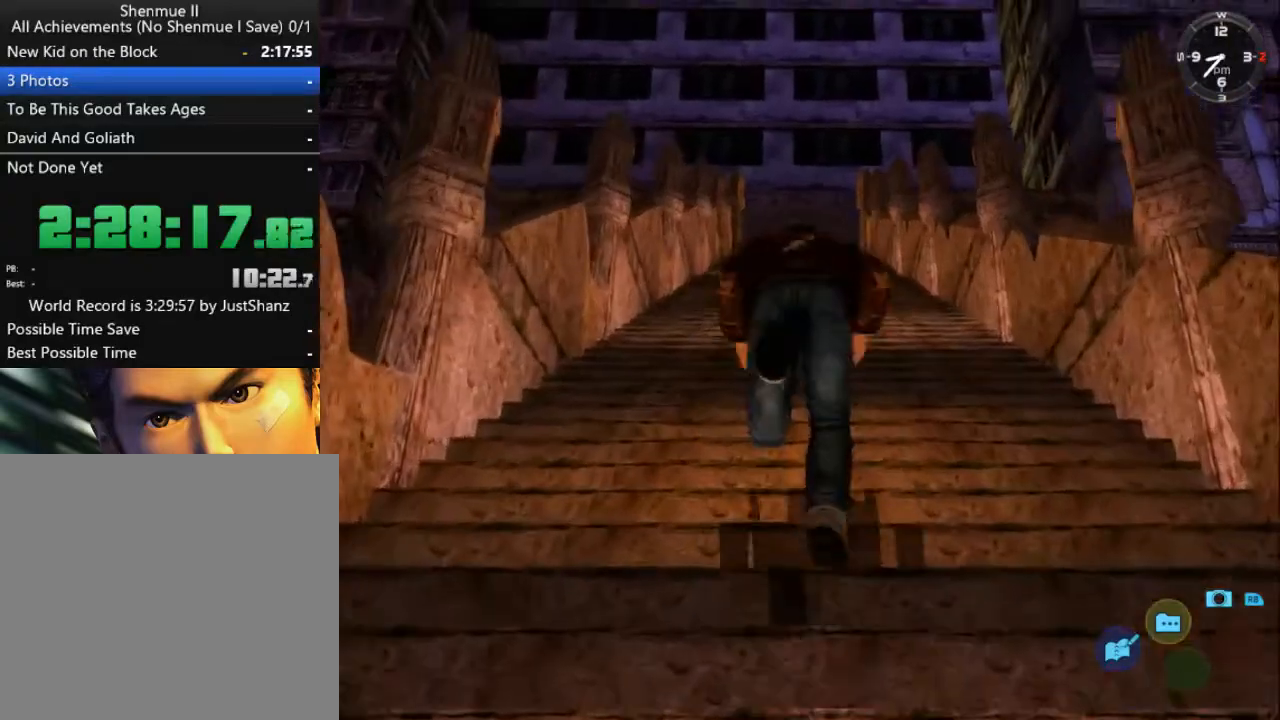
{"buttons": ["L2"], "left_stick": "center", "right_stick": "down", "events": [[233, "right_stick", "down"]]}
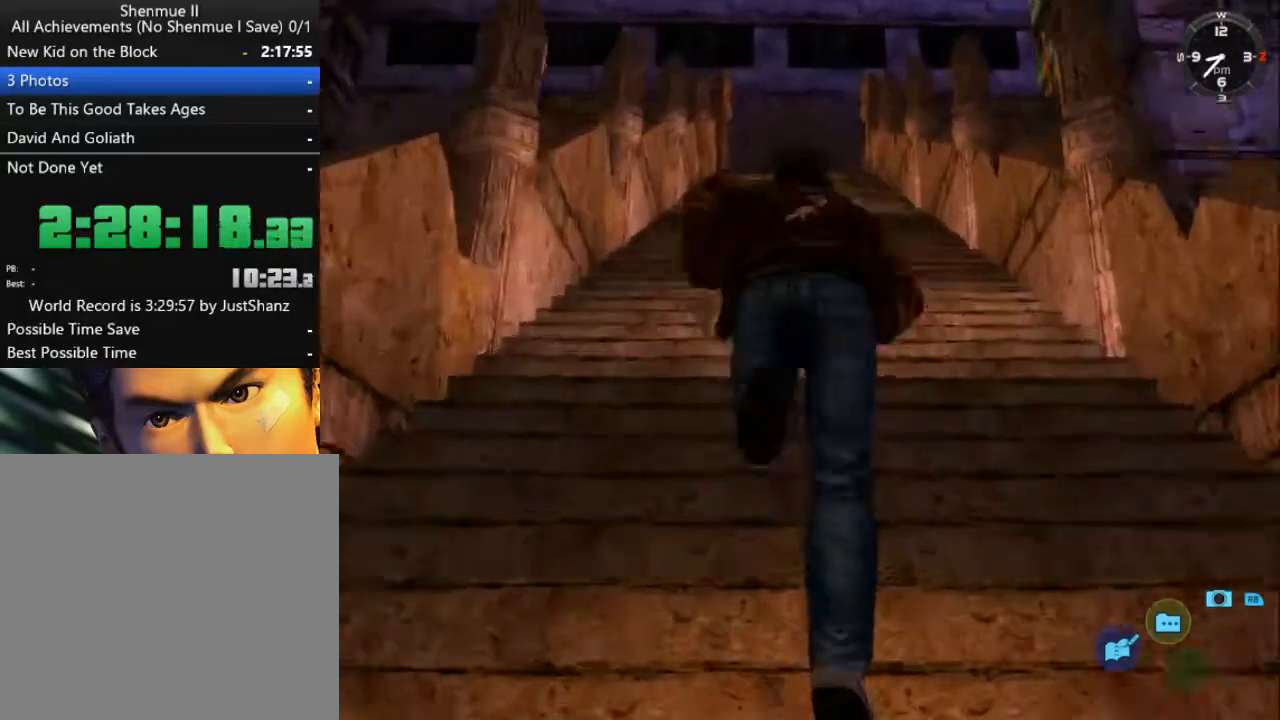
{"buttons": ["L2"], "left_stick": "center", "right_stick": "down", "events": []}
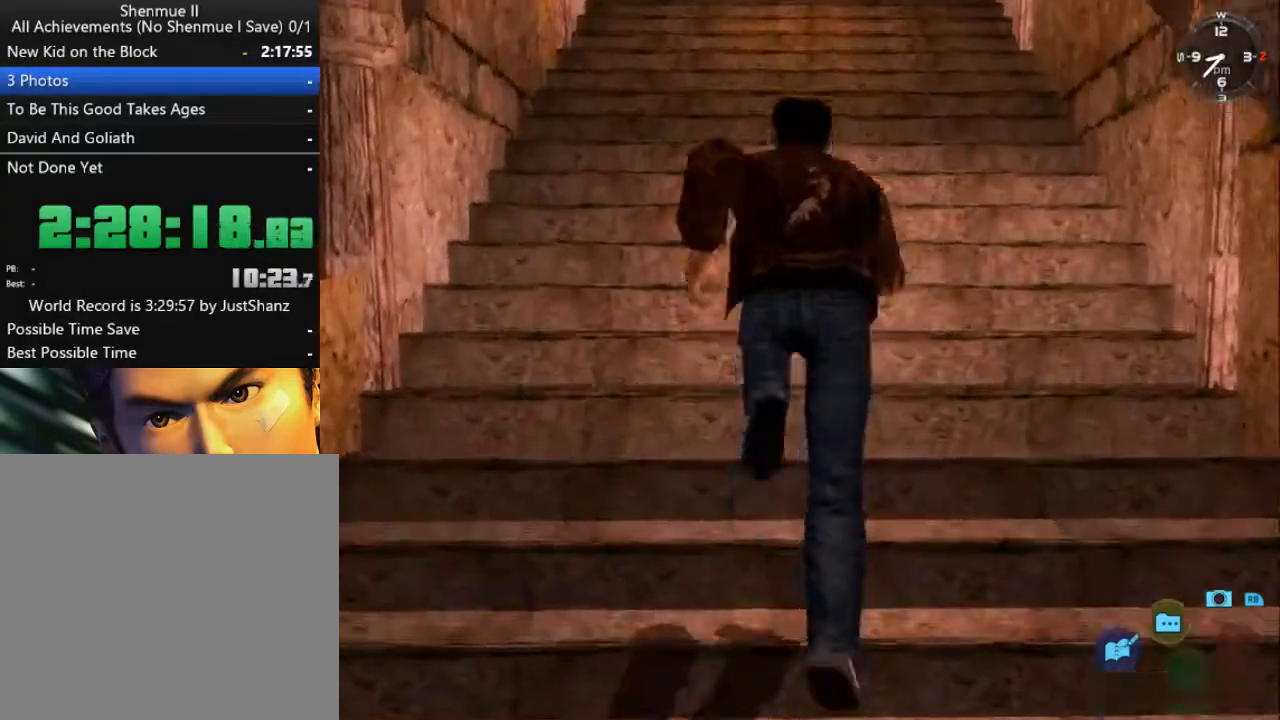
{"buttons": ["L2"], "left_stick": "center", "right_stick": "down", "events": []}
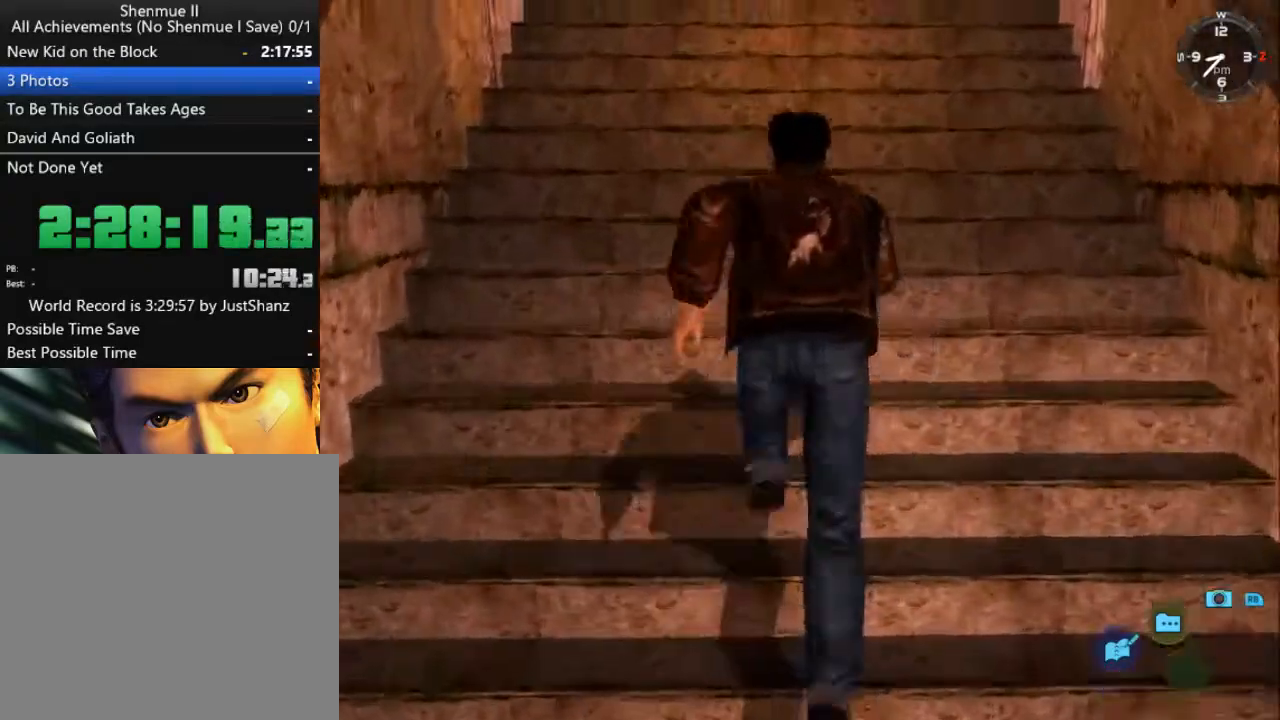
{"buttons": ["L2"], "left_stick": "center", "right_stick": "center", "events": [[167, "right_stick", "center"]]}
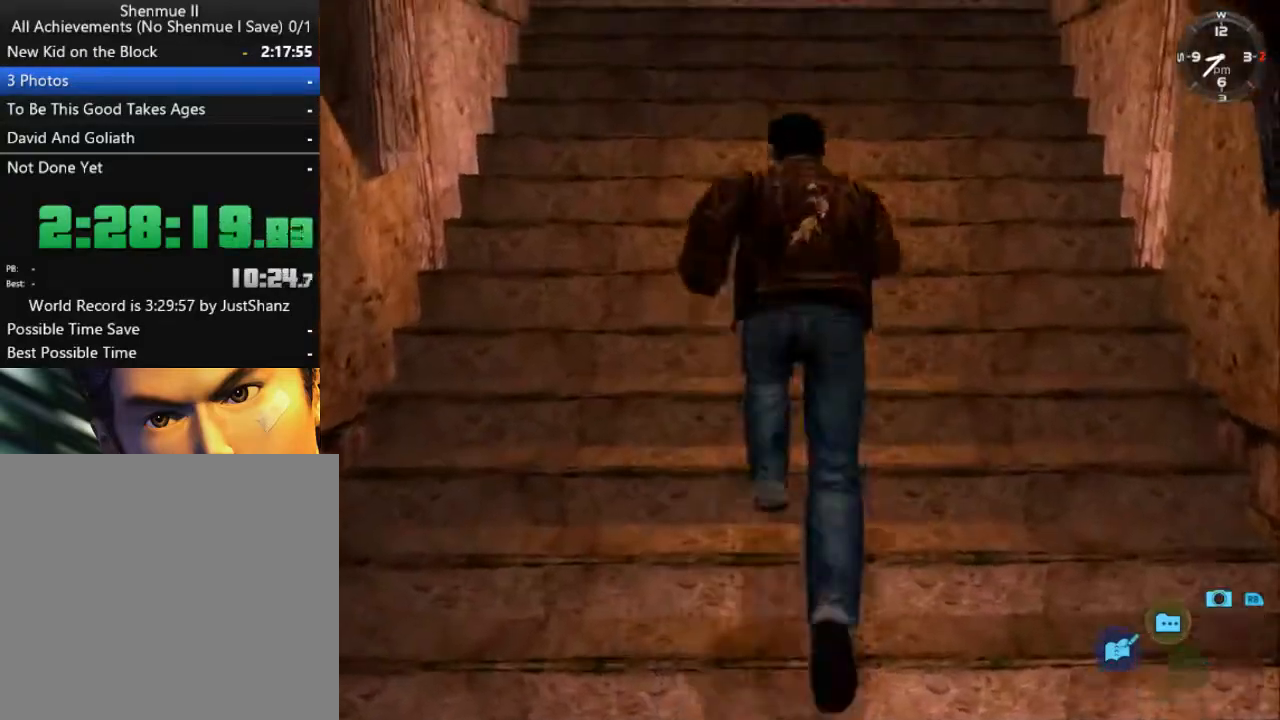
{"buttons": ["L2"], "left_stick": "center", "right_stick": "center", "events": []}
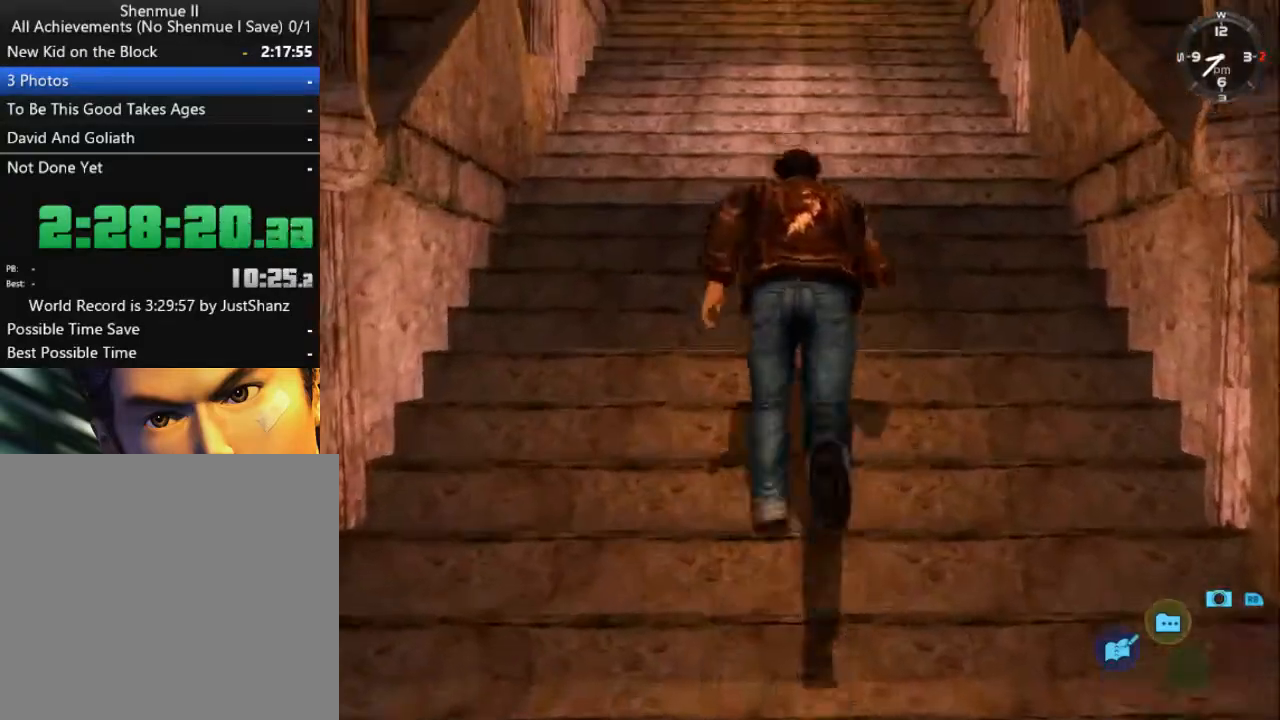
{"buttons": ["L2"], "left_stick": "center", "right_stick": "center", "events": []}
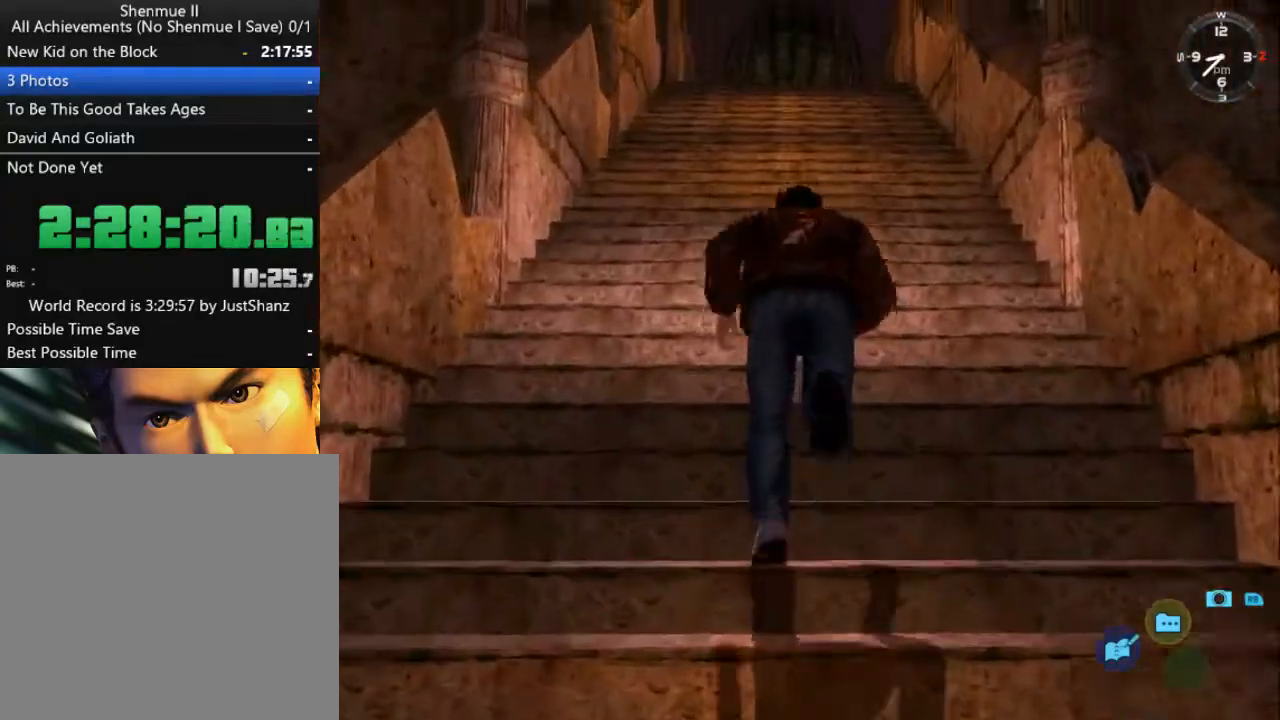
{"buttons": ["L2"], "left_stick": "center", "right_stick": "down", "events": [[500, "right_stick", "down"]]}
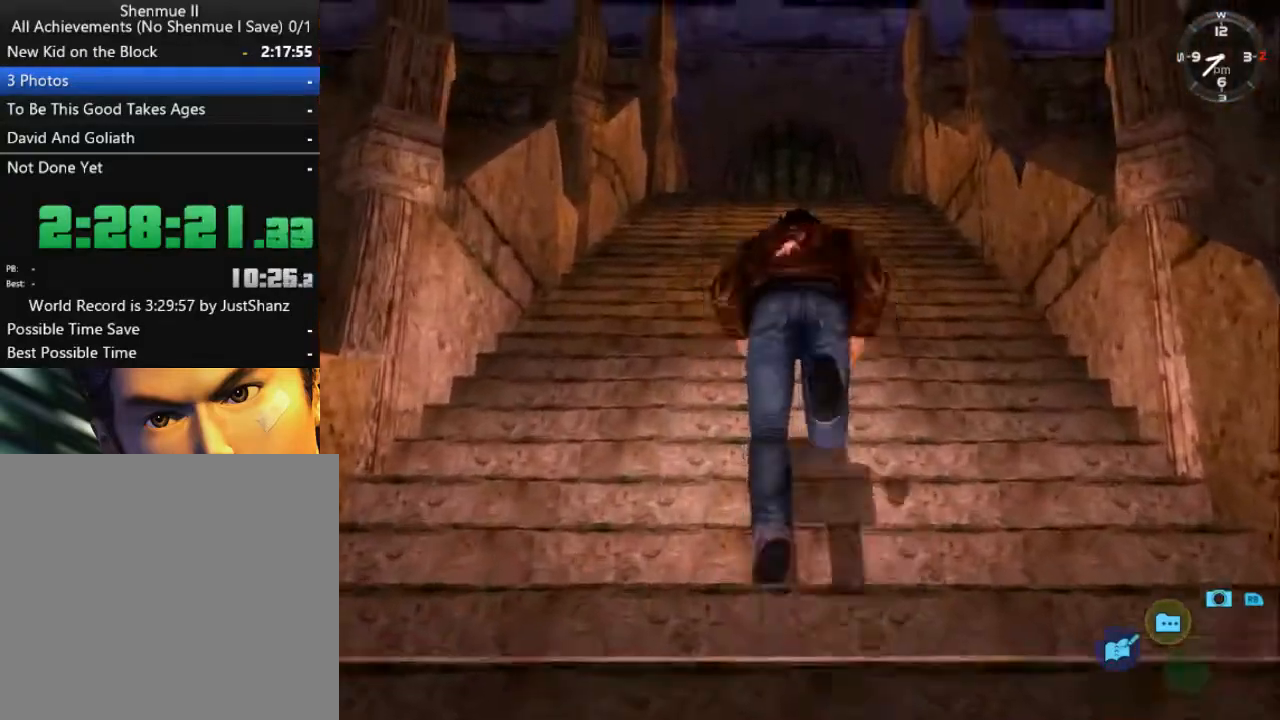
{"buttons": ["L2"], "left_stick": "center", "right_stick": "down", "events": []}
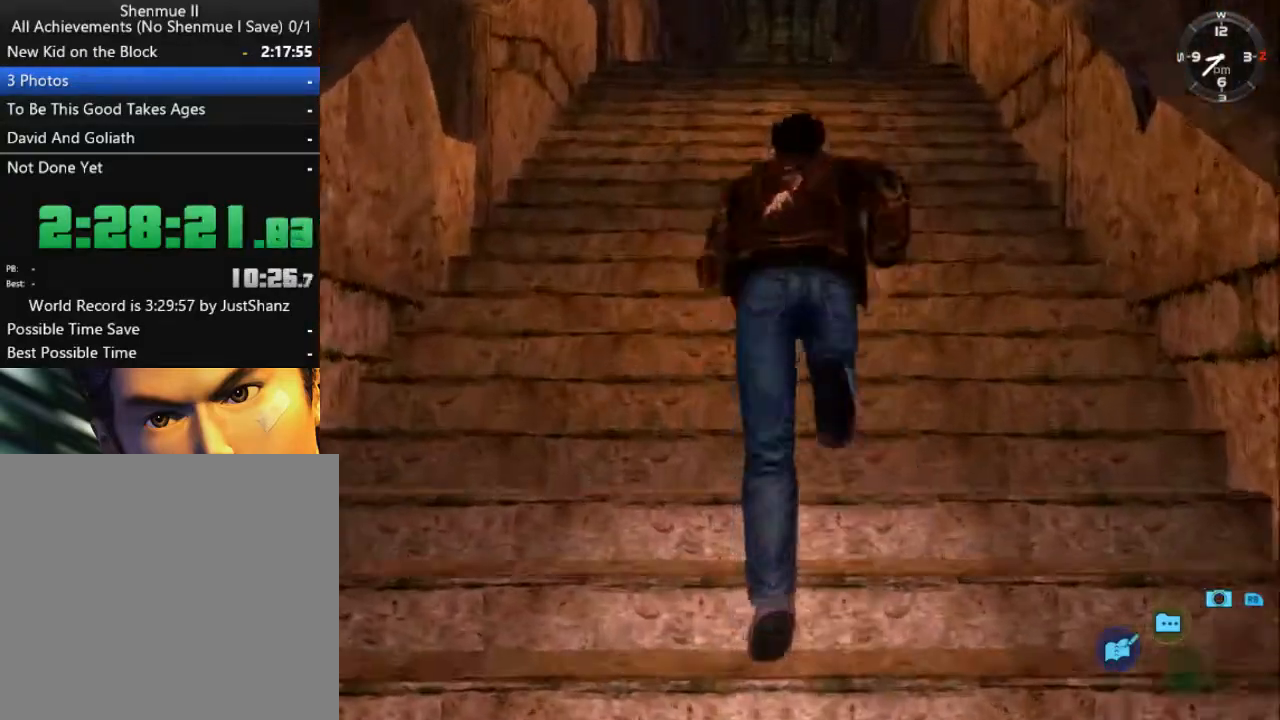
{"buttons": ["L2"], "left_stick": "center", "right_stick": "down", "events": []}